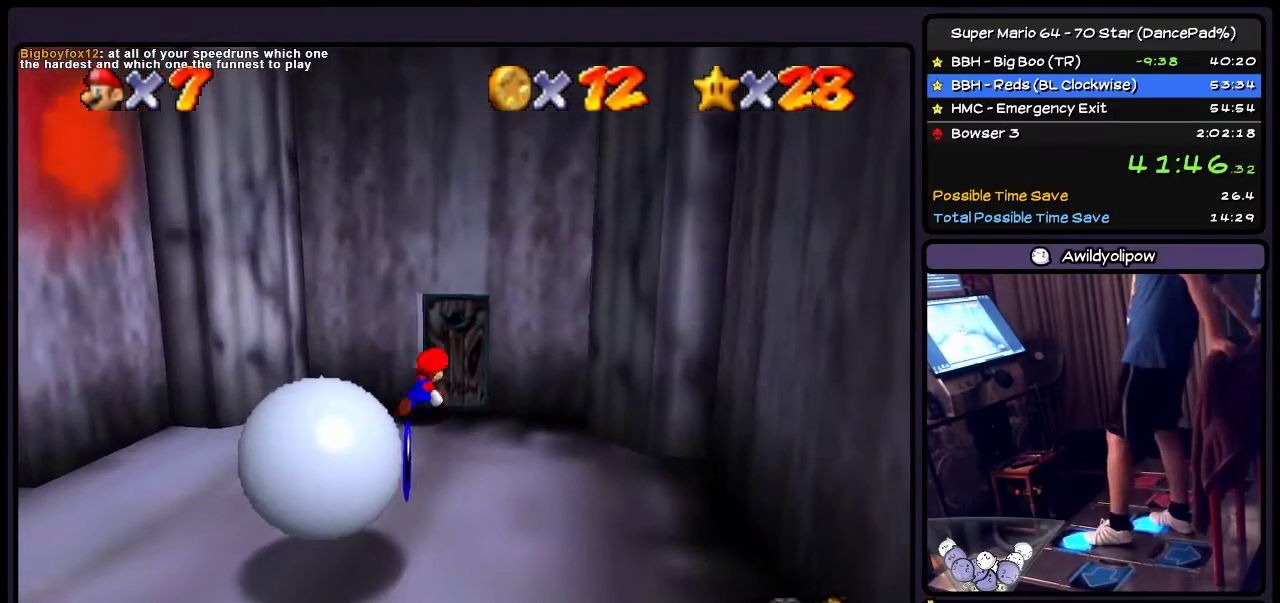
Gameplay with a controller (Nintendo layout); each line is a JSON object with the inputs held at the frame after it. "events" lists button and stick changes between this image and that frame as [ms after this image, input, new state], when the widget could be followed in between. Not read: L3 R3.
{"buttons": ["DPAD_UP"], "events": [[334, "DPAD_RIGHT", "up"]]}
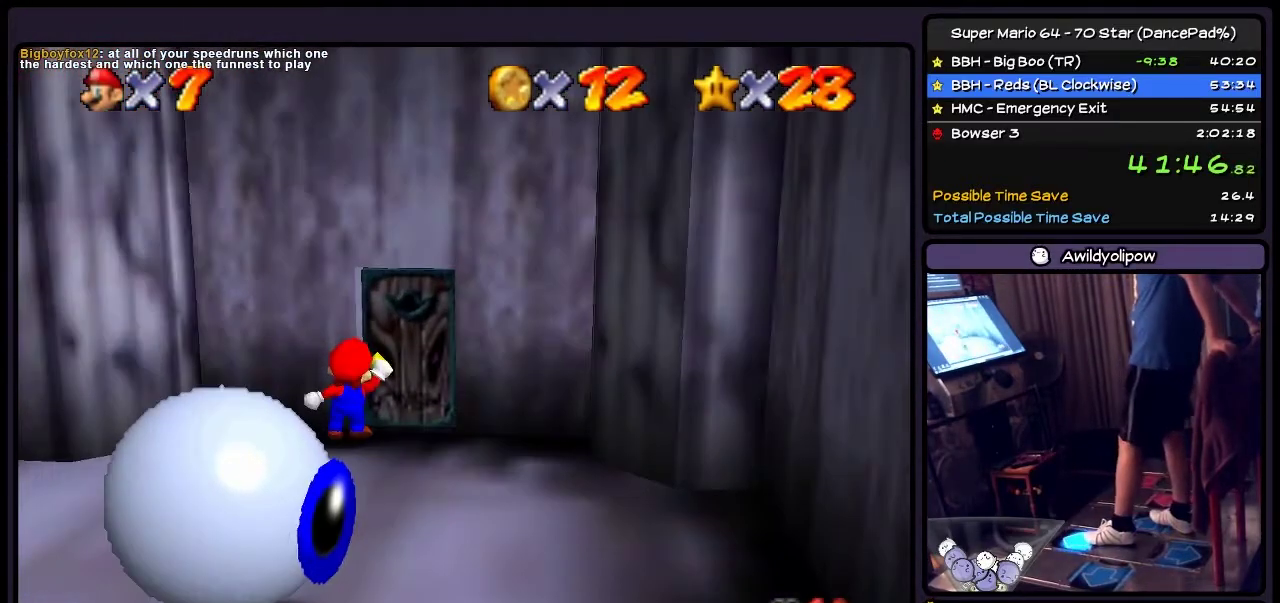
{"buttons": [], "events": [[33, "DPAD_UP", "up"]]}
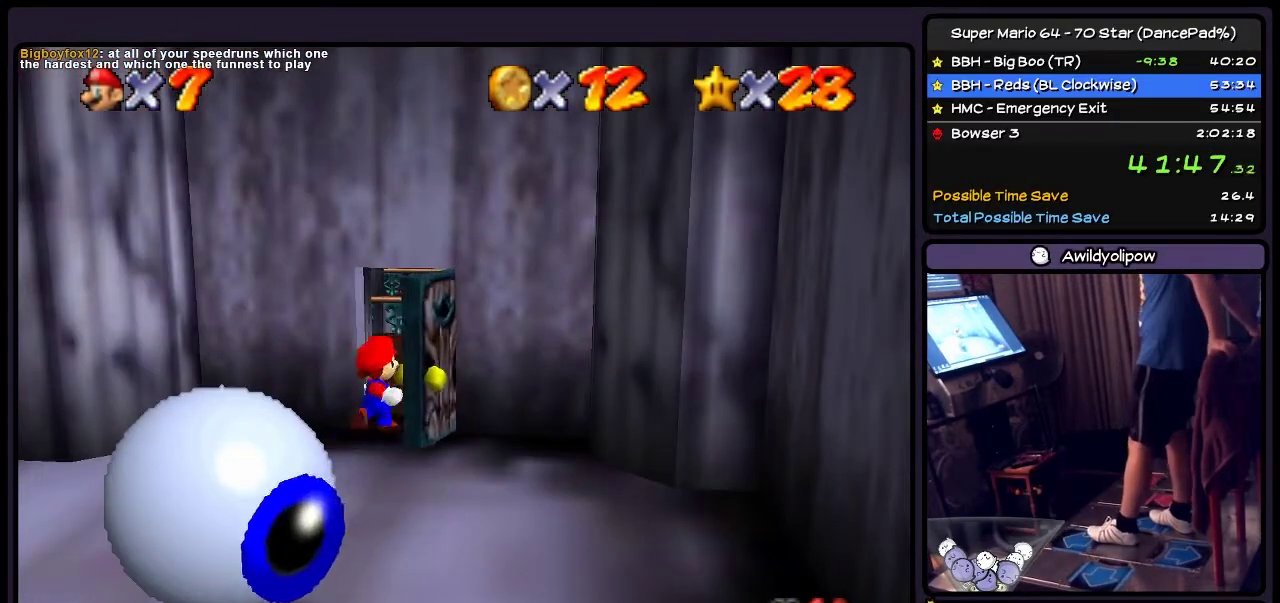
{"buttons": [], "events": []}
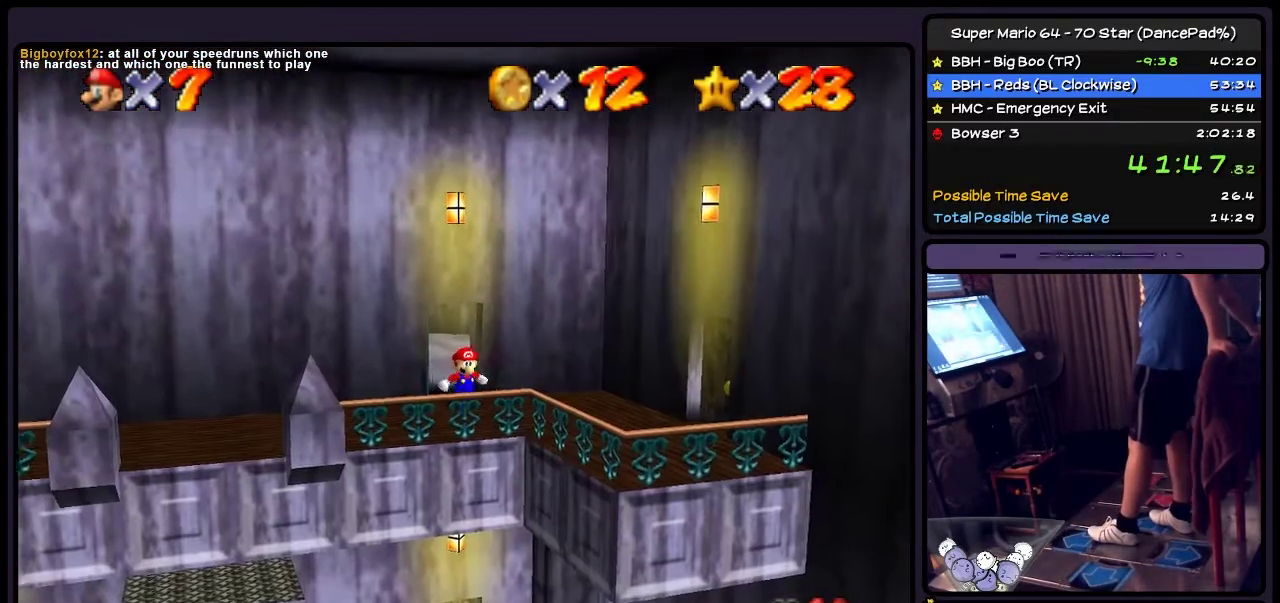
{"buttons": ["DPAD_RIGHT"], "events": [[367, "DPAD_RIGHT", "down"]]}
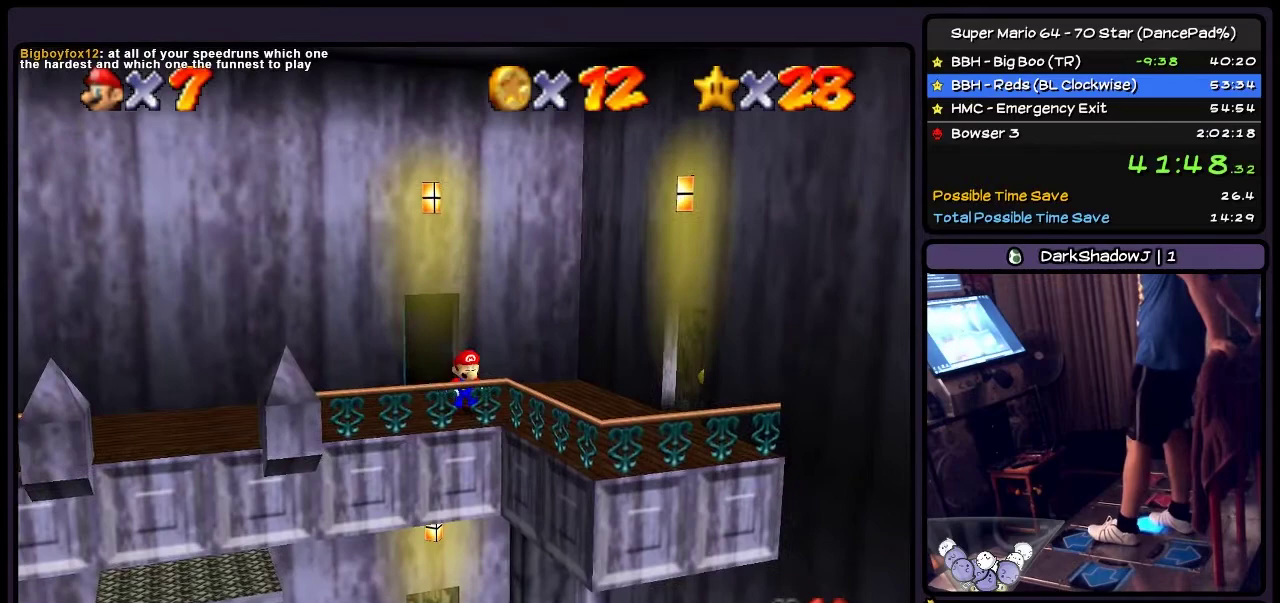
{"buttons": ["DPAD_RIGHT"], "events": []}
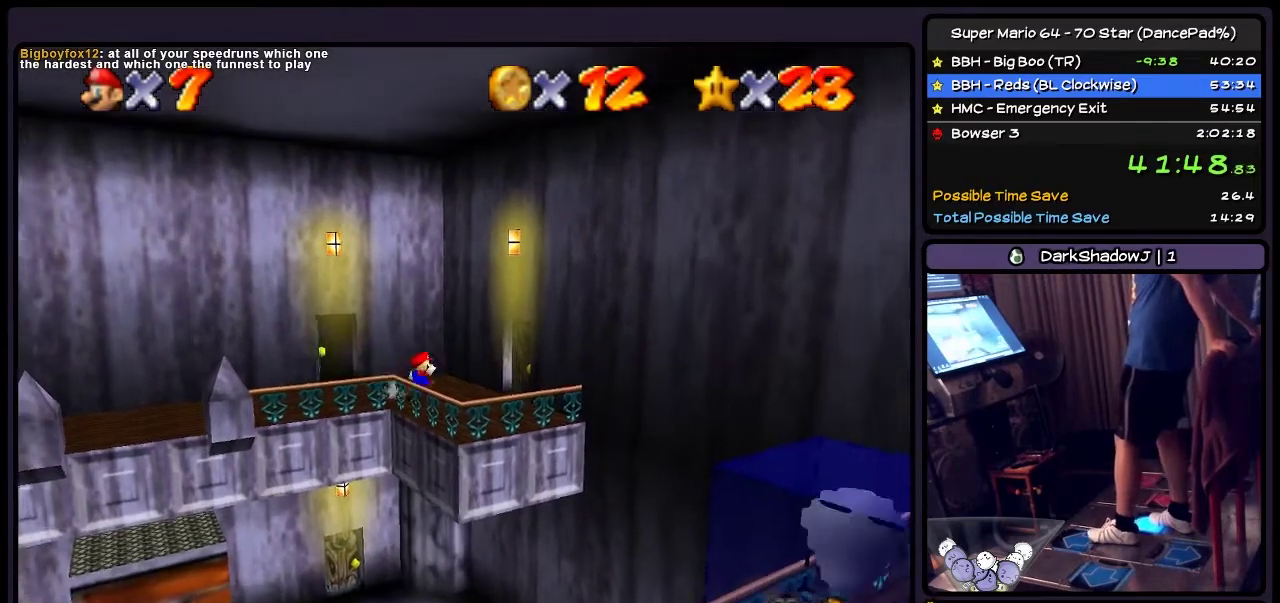
{"buttons": ["DPAD_UP", "DPAD_RIGHT"], "events": [[66, "DPAD_UP", "down"], [367, "DPAD_UP", "up"], [500, "DPAD_UP", "down"]]}
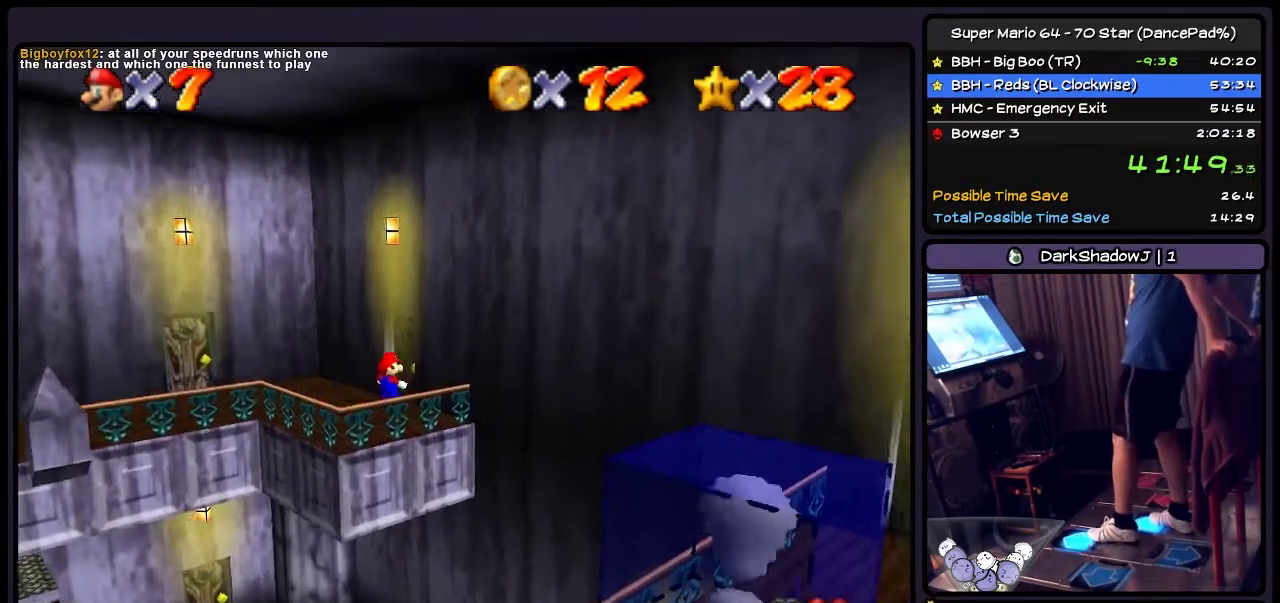
{"buttons": ["DPAD_UP"], "events": [[300, "DPAD_RIGHT", "up"]]}
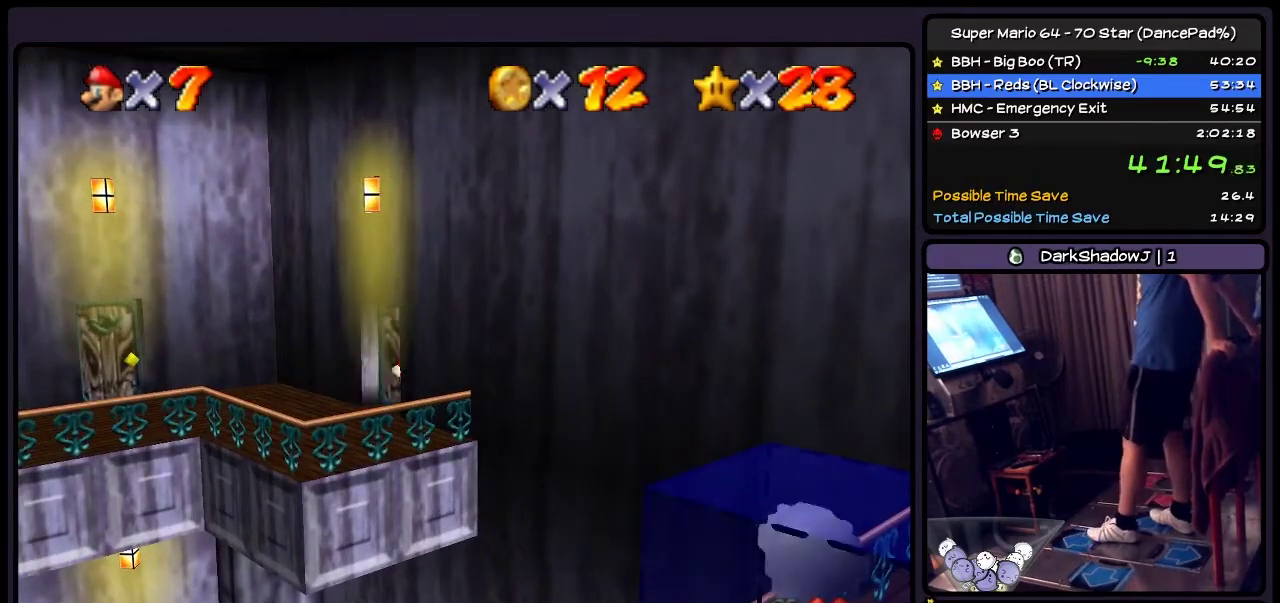
{"buttons": [], "events": [[33, "DPAD_UP", "up"]]}
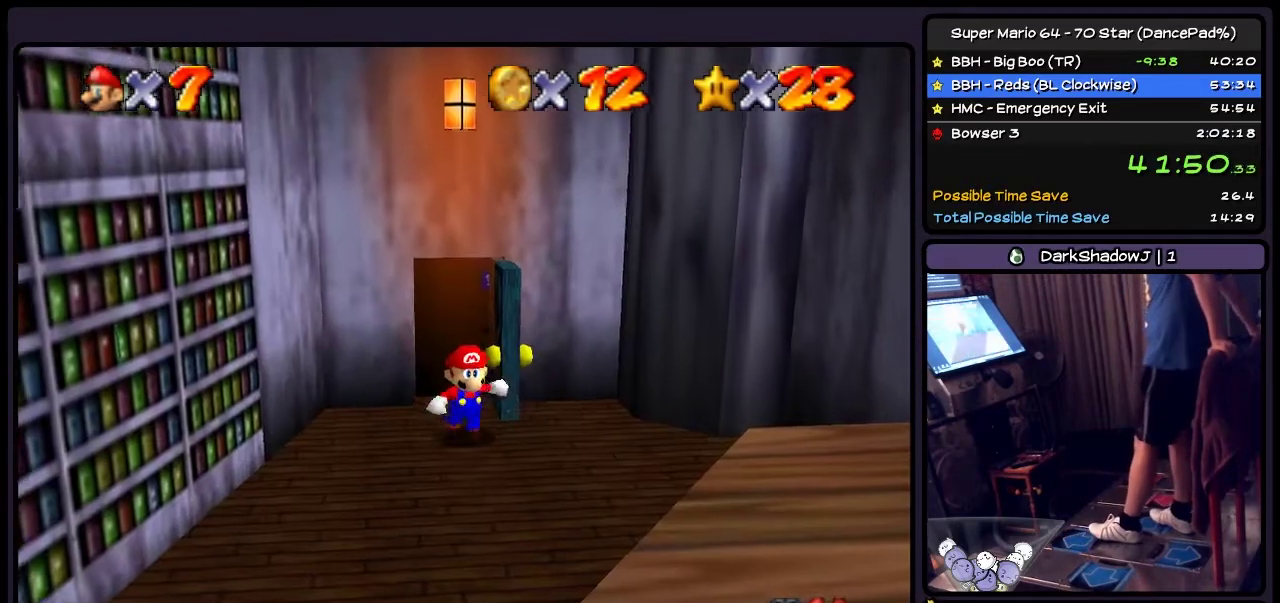
{"buttons": [], "events": []}
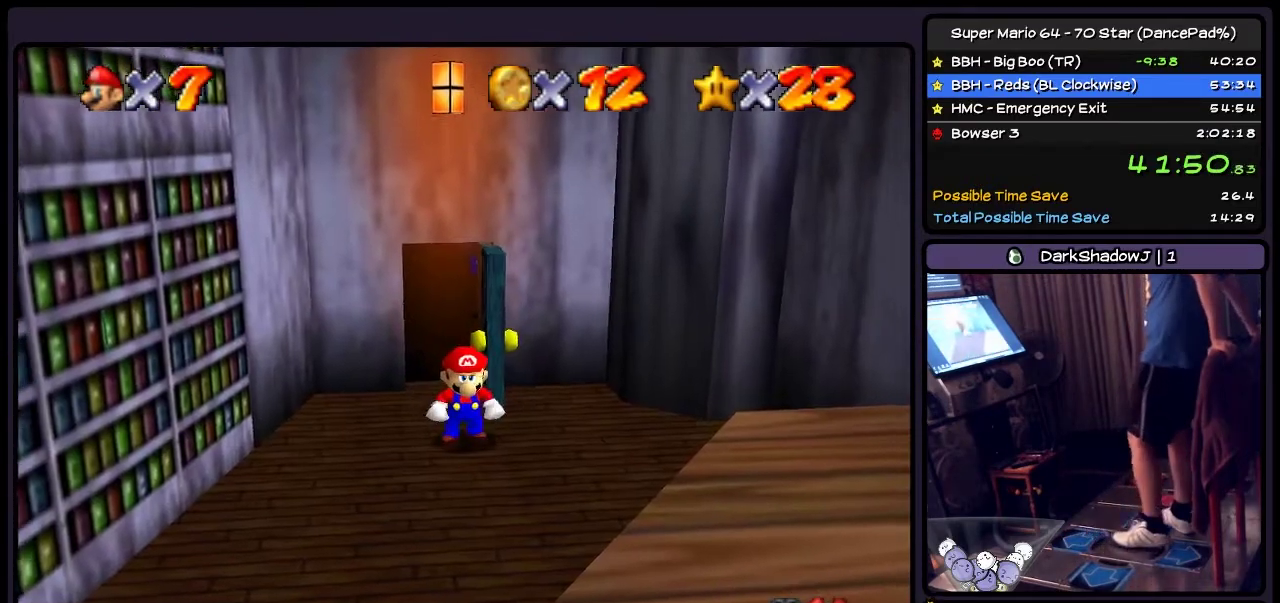
{"buttons": ["DPAD_DOWN"], "events": [[334, "DPAD_DOWN", "down"]]}
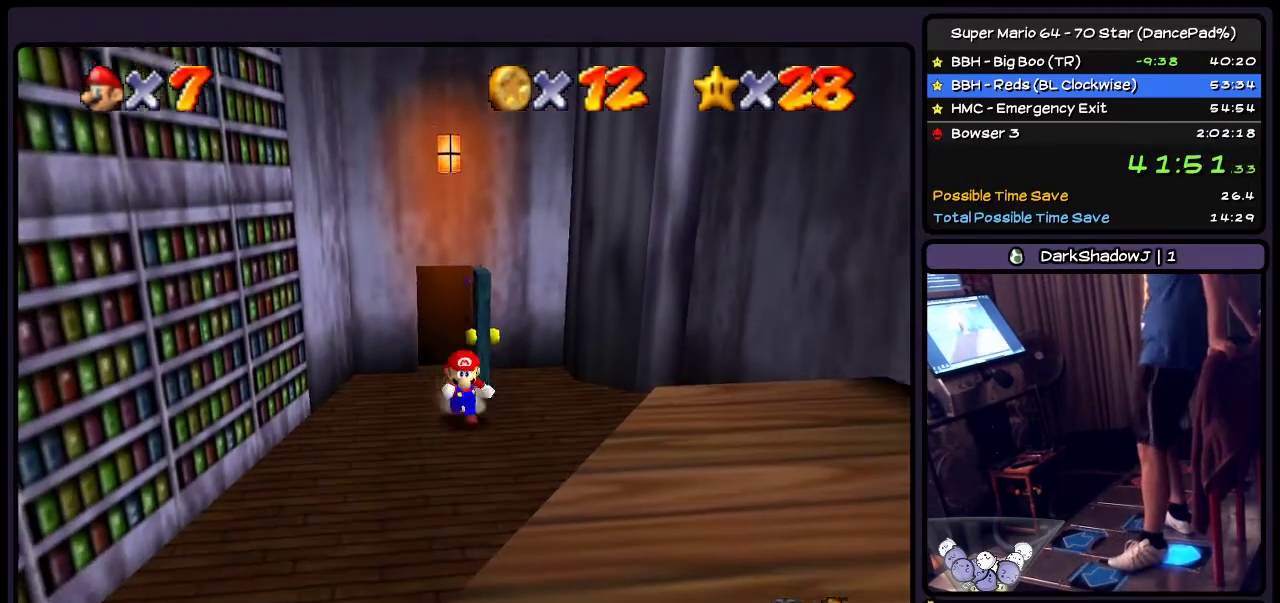
{"buttons": ["DPAD_DOWN", "DPAD_LEFT"], "events": [[334, "DPAD_LEFT", "down"]]}
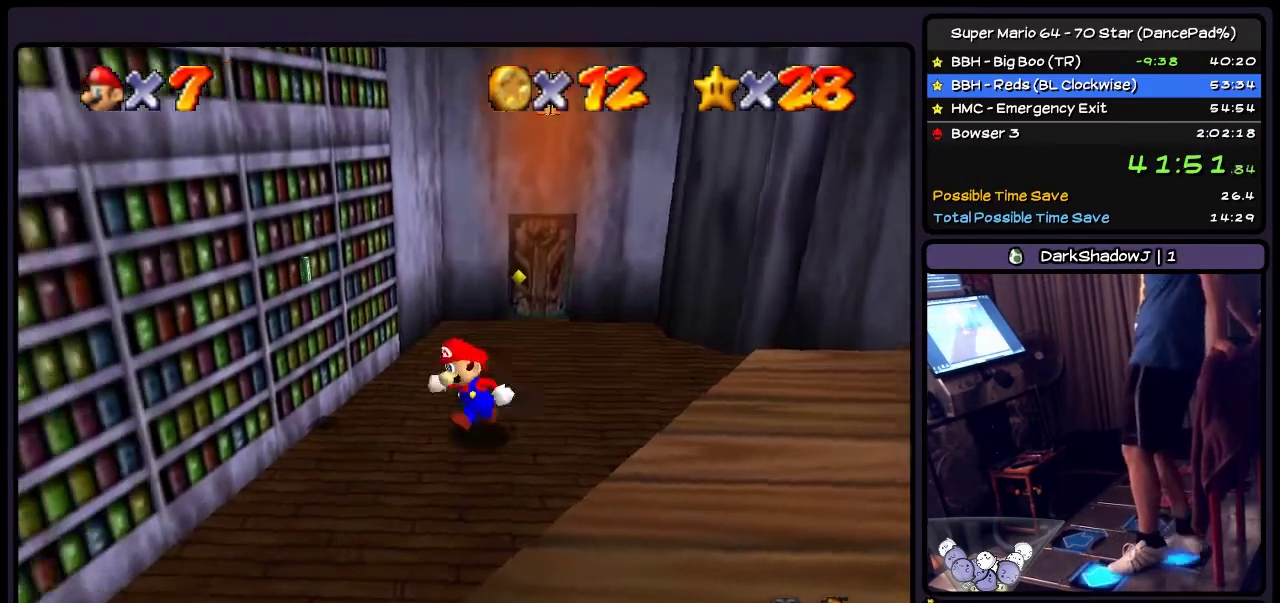
{"buttons": ["DPAD_DOWN", "DPAD_LEFT"], "events": [[33, "DPAD_DOWN", "up"], [200, "DPAD_DOWN", "down"]]}
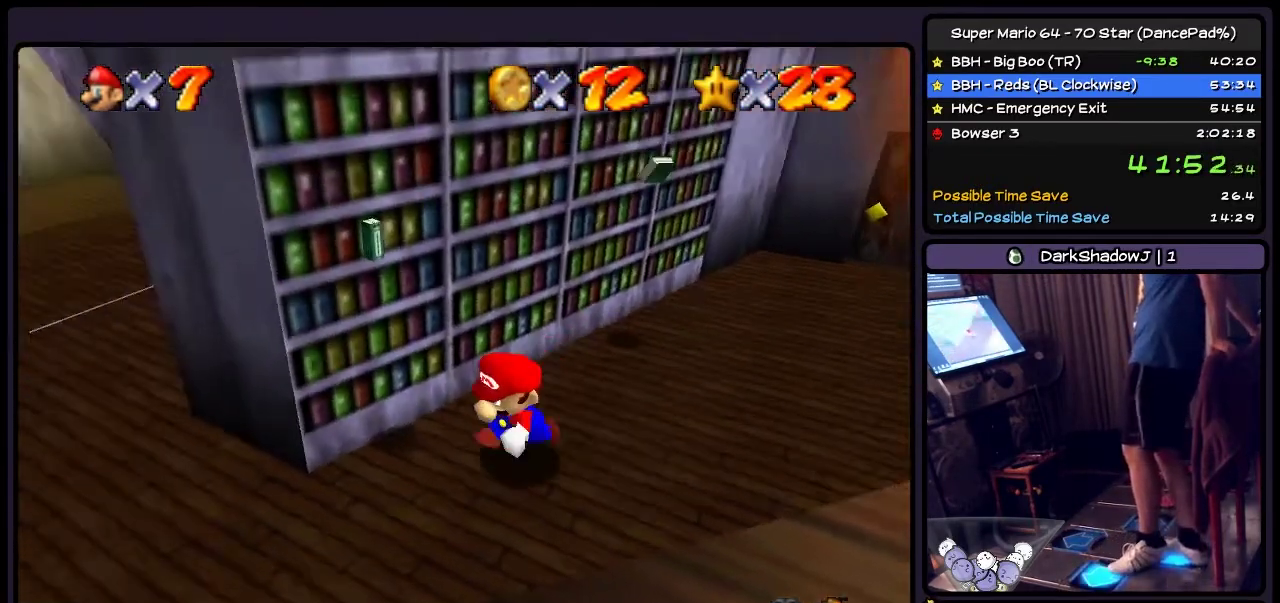
{"buttons": ["DPAD_UP", "DPAD_LEFT"], "events": [[167, "DPAD_DOWN", "up"], [367, "DPAD_UP", "down"]]}
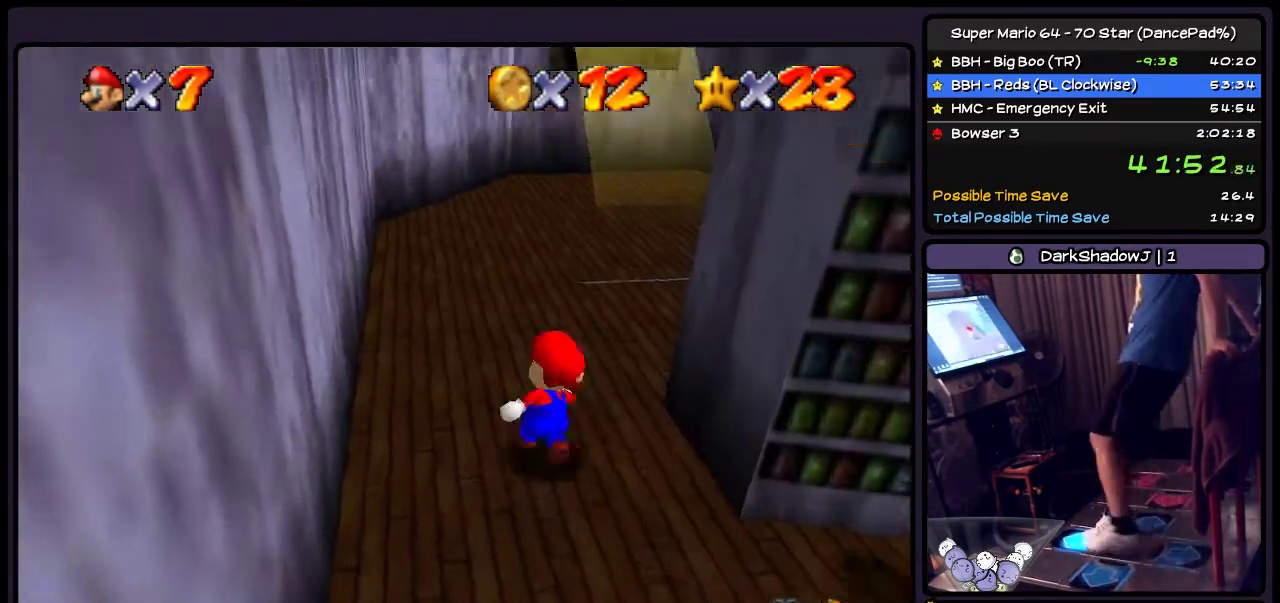
{"buttons": ["DPAD_UP", "DPAD_RIGHT"], "events": [[134, "DPAD_LEFT", "up"], [434, "DPAD_RIGHT", "down"]]}
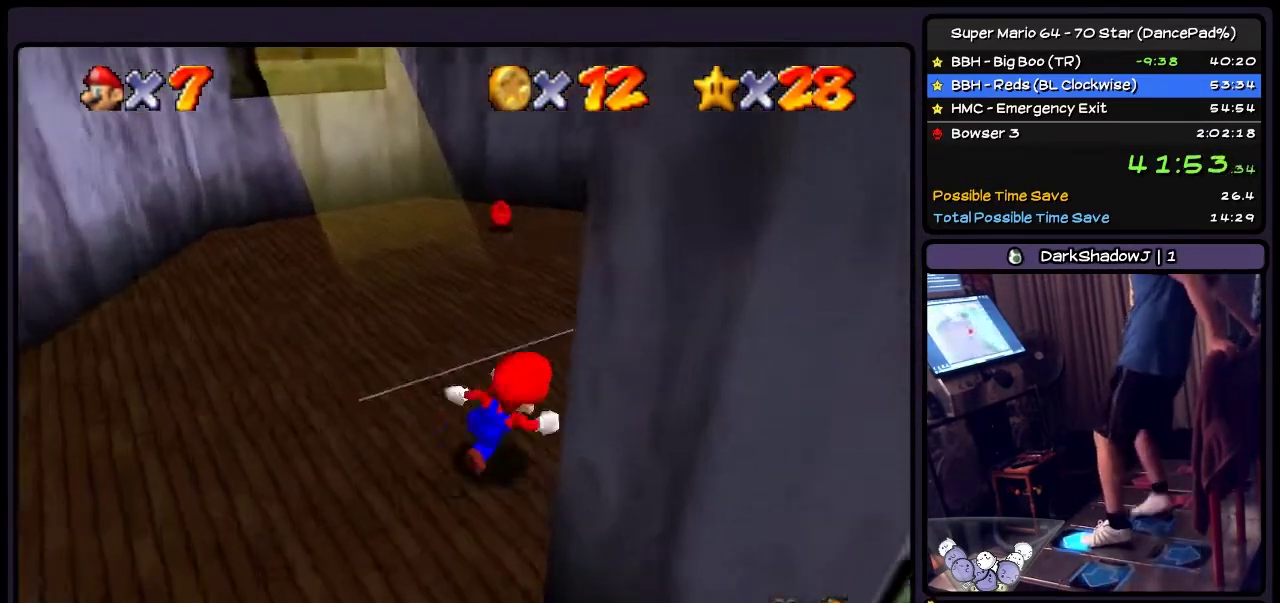
{"buttons": ["A", "DPAD_UP"], "events": [[200, "DPAD_RIGHT", "up"], [367, "A", "down"]]}
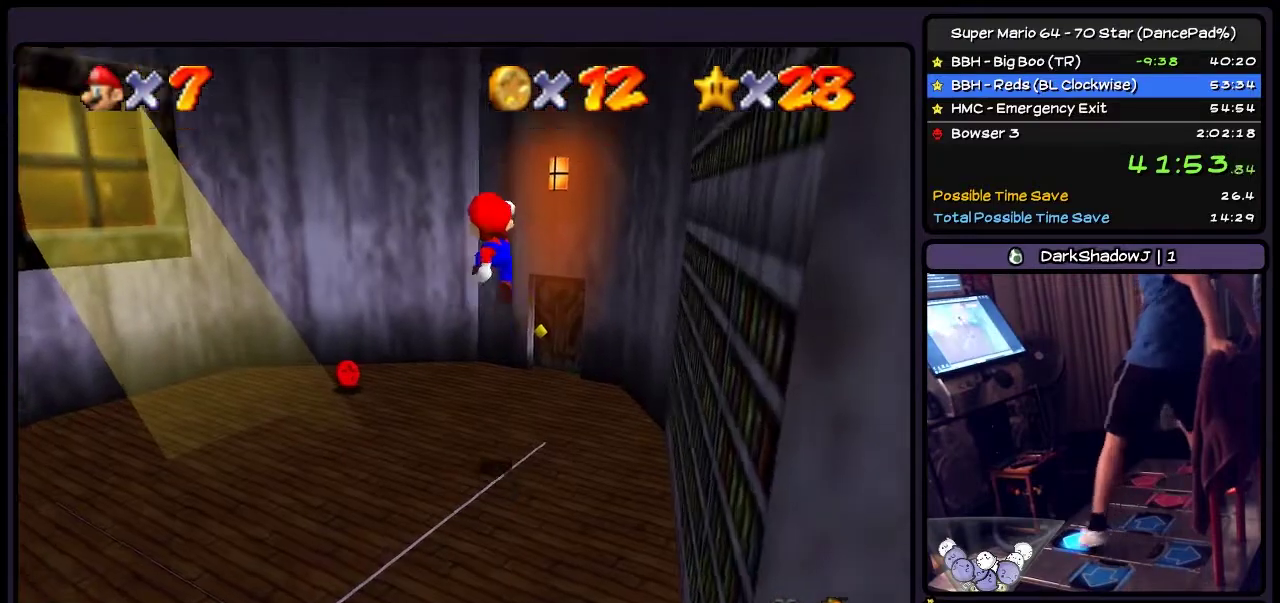
{"buttons": [], "events": [[66, "DPAD_UP", "up"], [266, "A", "up"], [367, "DPAD_LEFT", "down"], [500, "DPAD_LEFT", "up"]]}
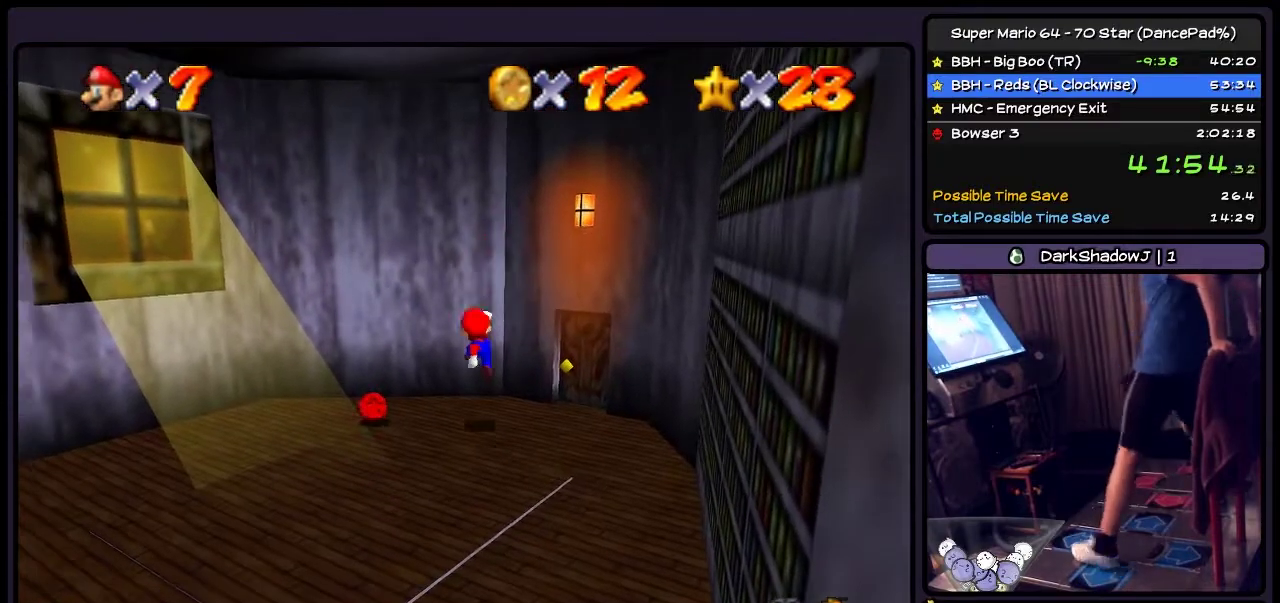
{"buttons": ["DPAD_LEFT"], "events": [[200, "DPAD_LEFT", "down"]]}
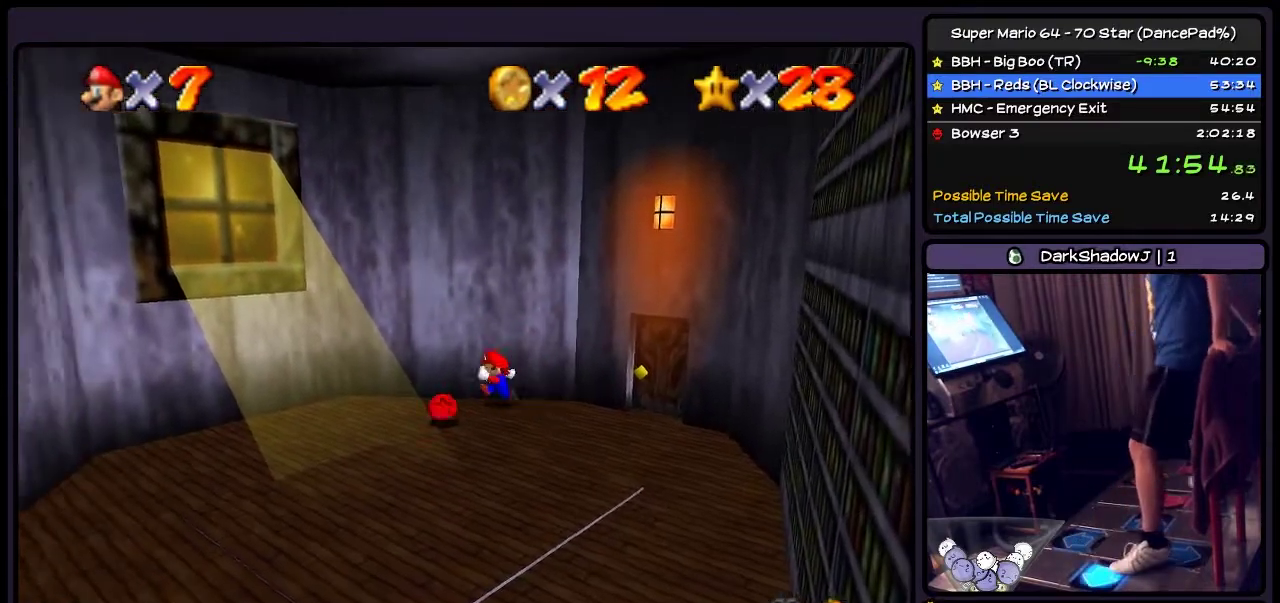
{"buttons": ["DPAD_DOWN"], "events": [[201, "DPAD_DOWN", "down"], [501, "DPAD_LEFT", "up"]]}
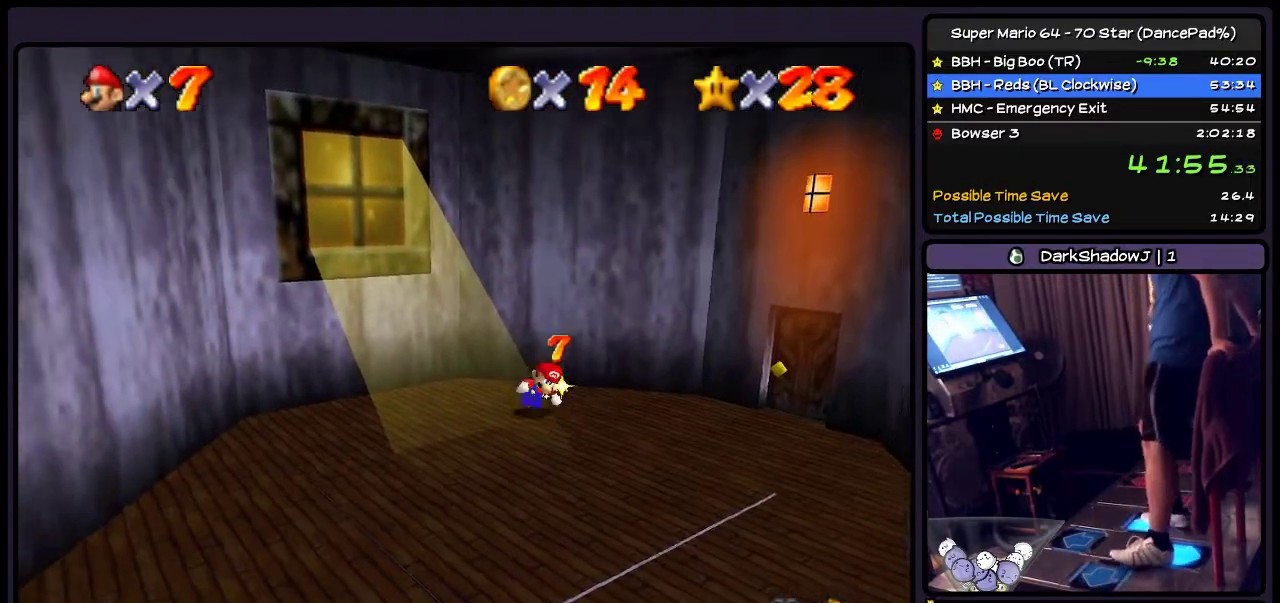
{"buttons": ["DPAD_RIGHT"], "events": [[33, "DPAD_RIGHT", "down"], [200, "DPAD_DOWN", "up"]]}
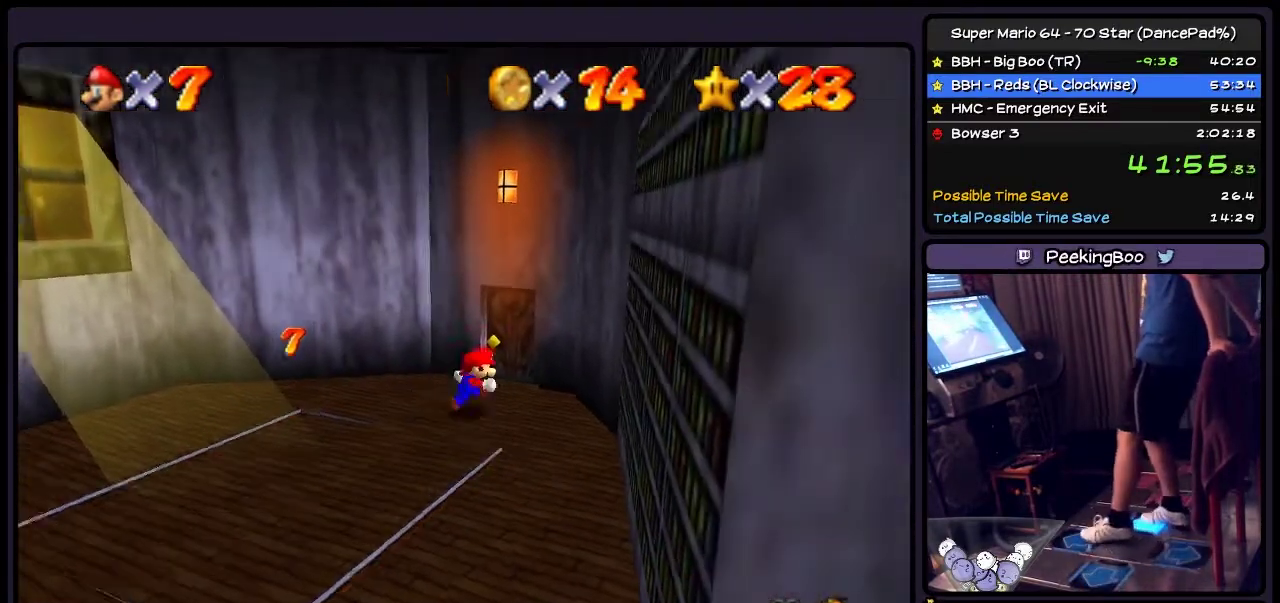
{"buttons": ["DPAD_UP"], "events": [[33, "DPAD_UP", "down"], [333, "DPAD_RIGHT", "up"]]}
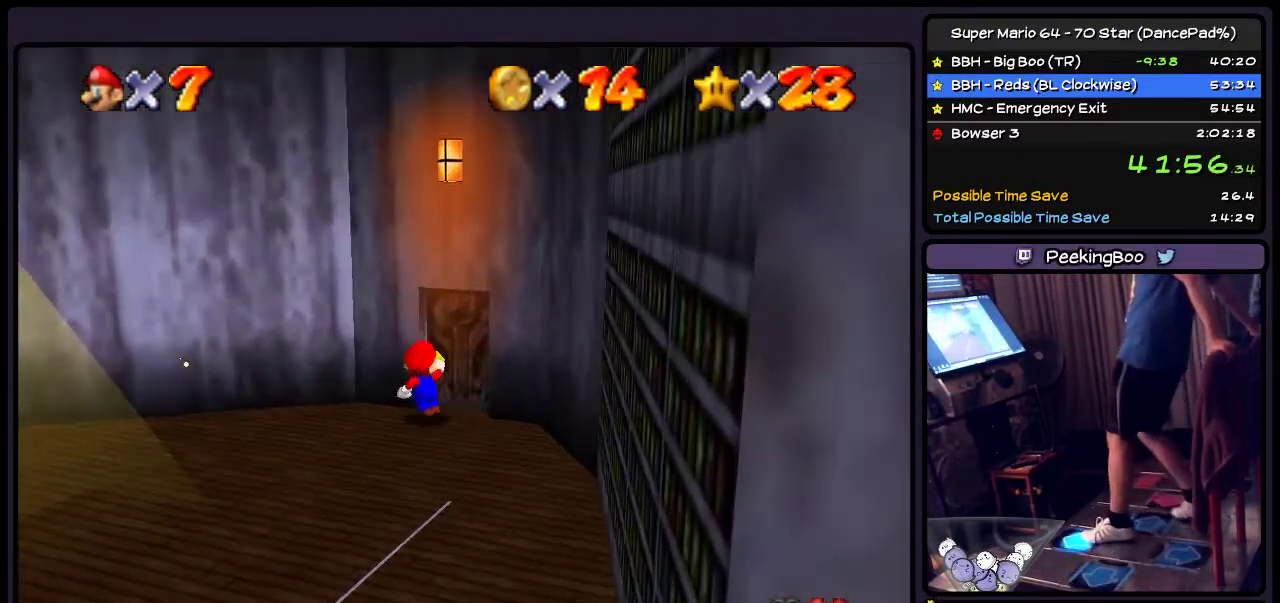
{"buttons": ["DPAD_UP"], "events": []}
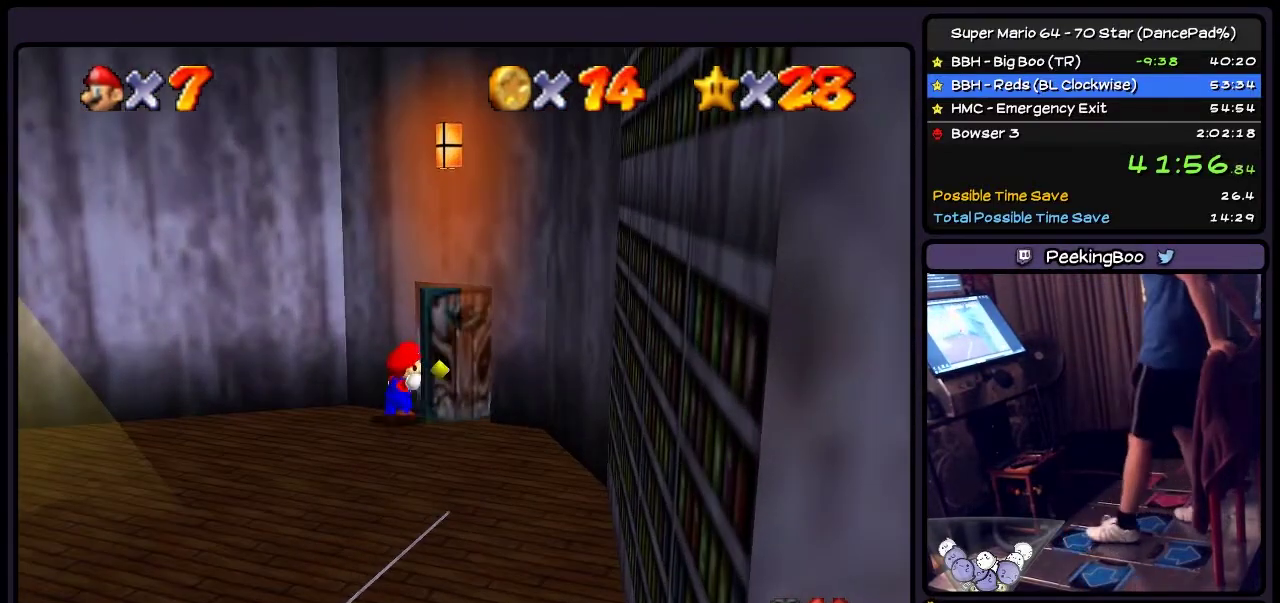
{"buttons": [], "events": [[34, "DPAD_UP", "up"]]}
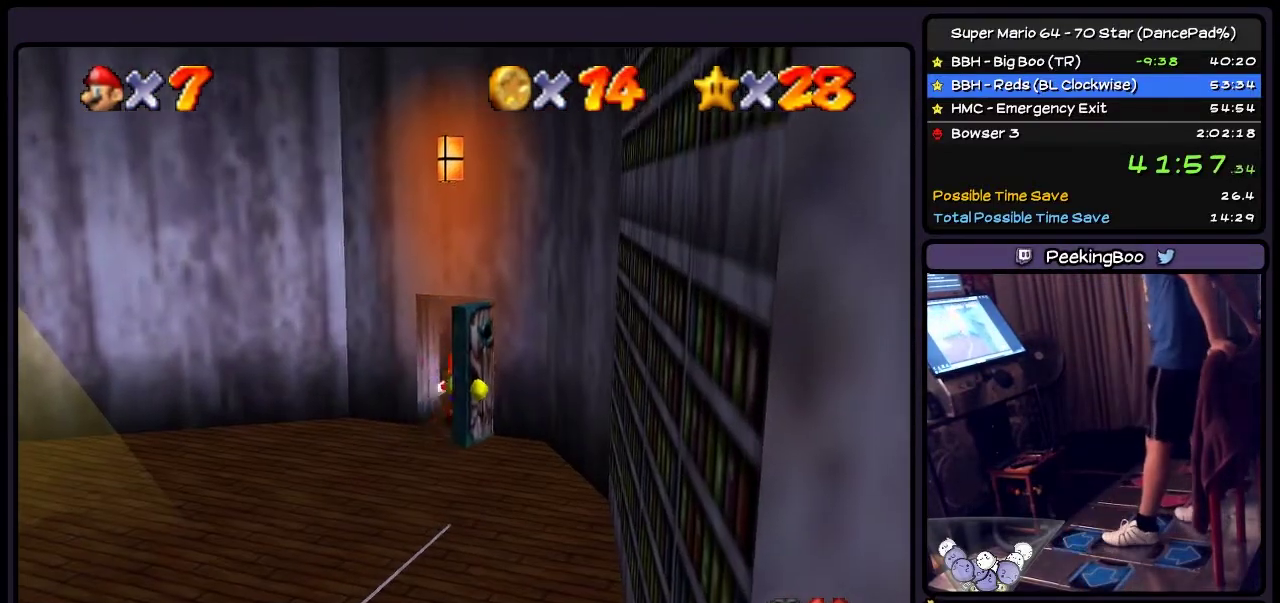
{"buttons": [], "events": []}
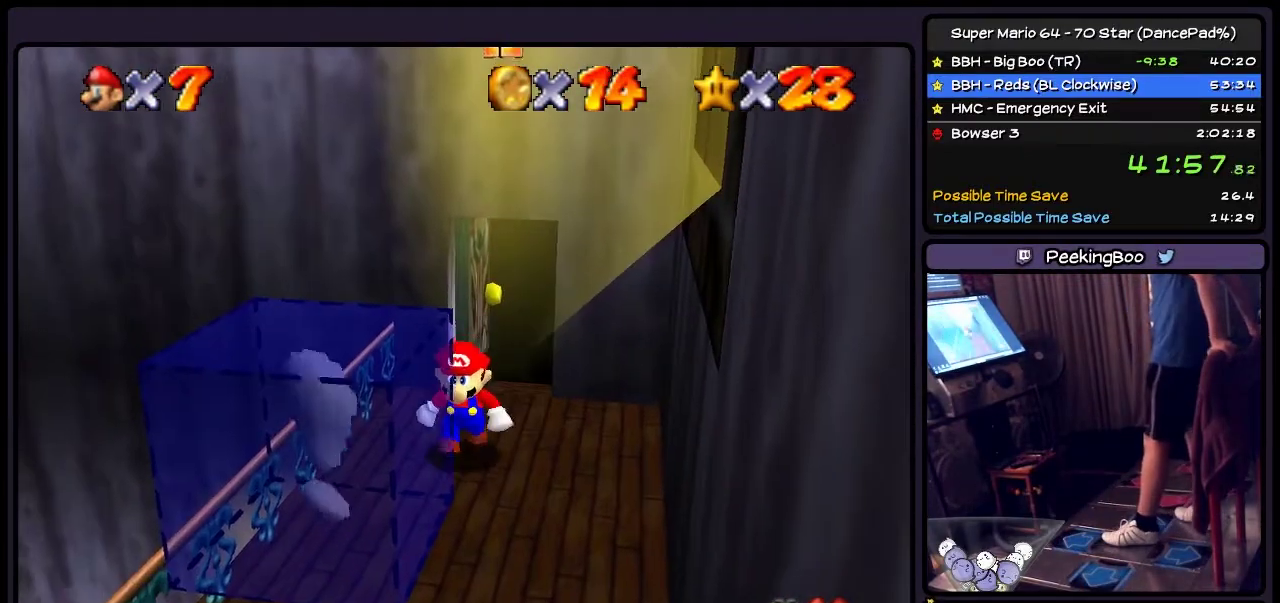
{"buttons": ["DPAD_DOWN"], "events": [[367, "DPAD_DOWN", "down"]]}
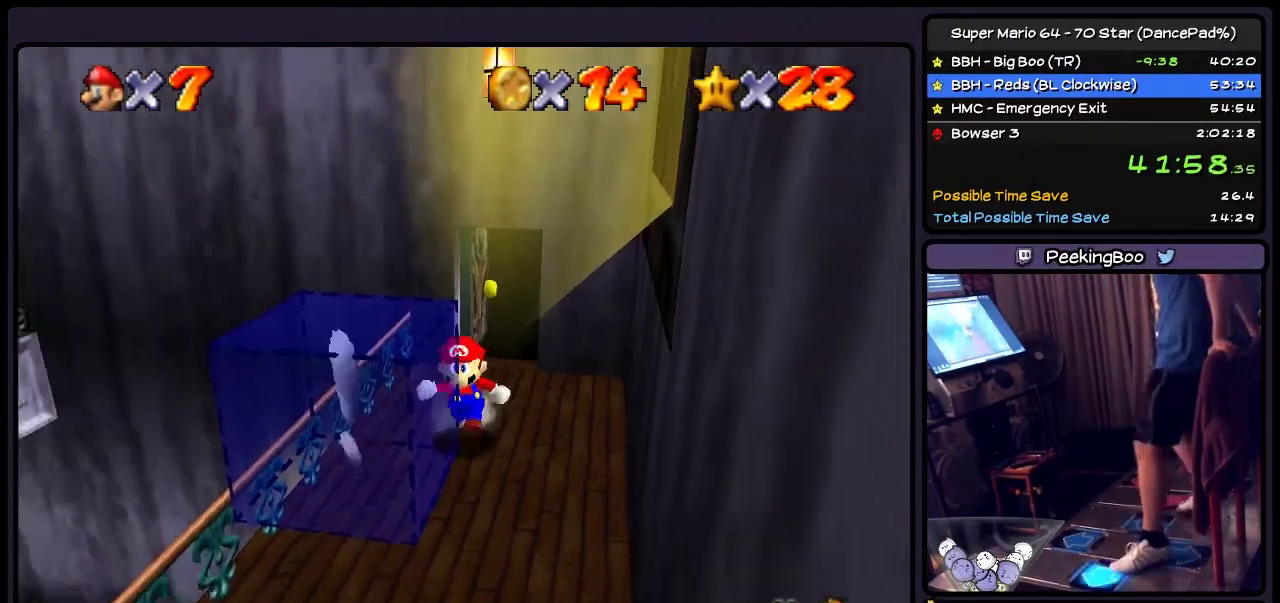
{"buttons": ["DPAD_LEFT"], "events": [[100, "DPAD_DOWN", "up"], [167, "DPAD_LEFT", "down"], [234, "A", "down"], [500, "A", "up"]]}
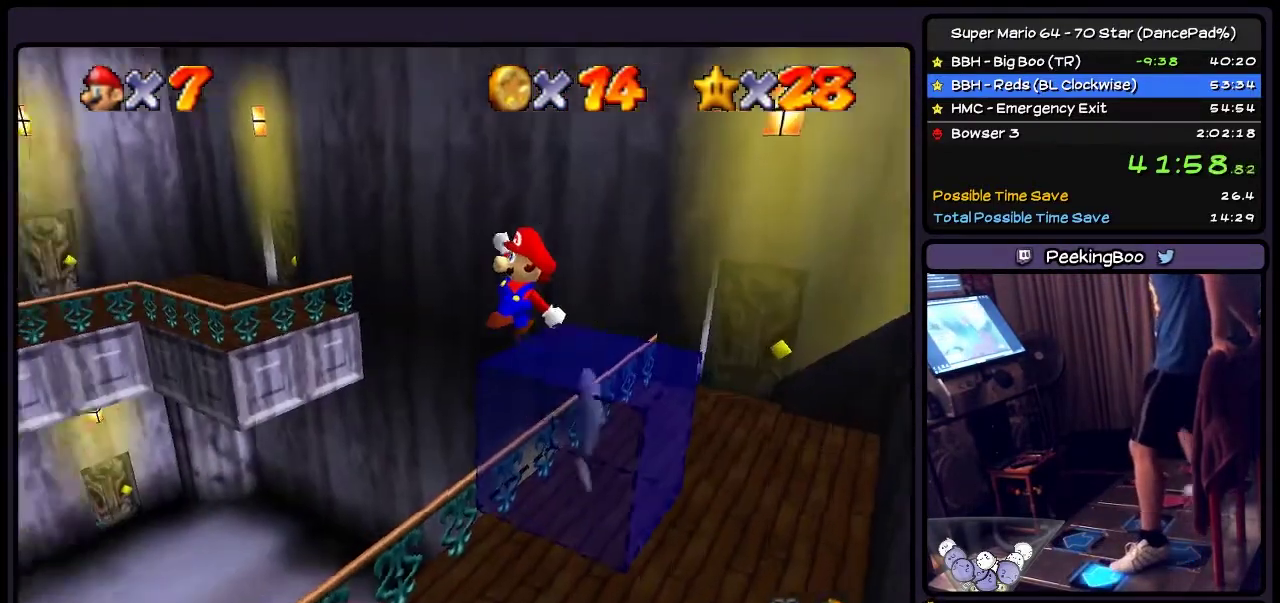
{"buttons": ["DPAD_UP", "DPAD_LEFT"], "events": [[434, "DPAD_UP", "down"]]}
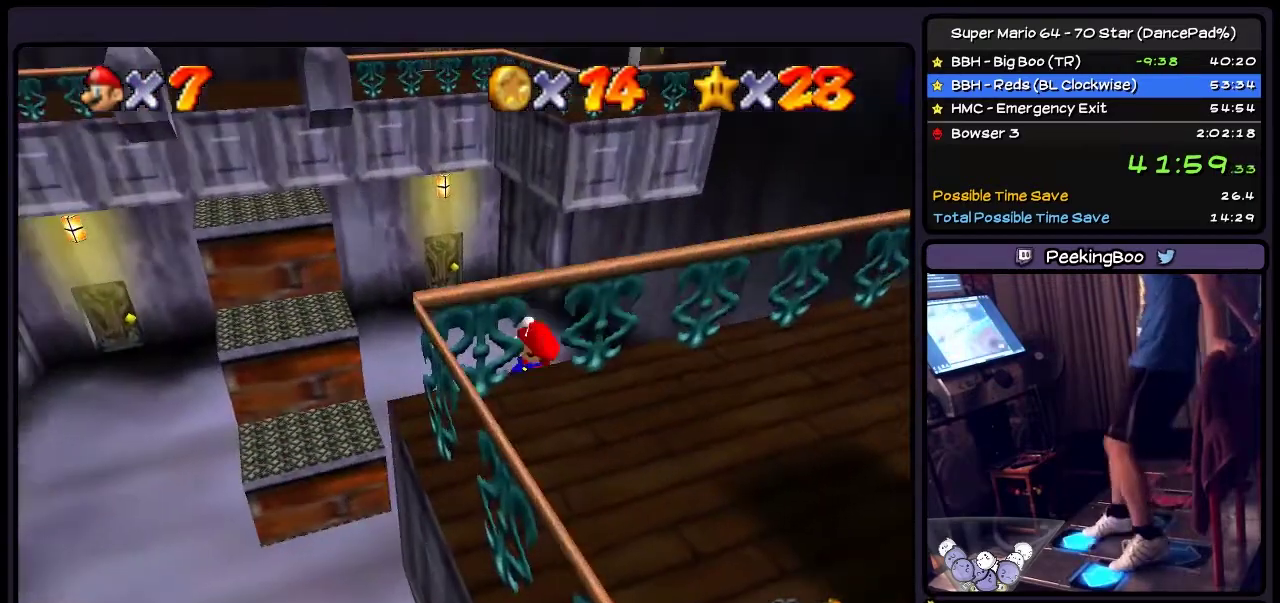
{"buttons": ["DPAD_UP", "DPAD_RIGHT"], "events": [[200, "DPAD_LEFT", "up"], [367, "DPAD_RIGHT", "down"]]}
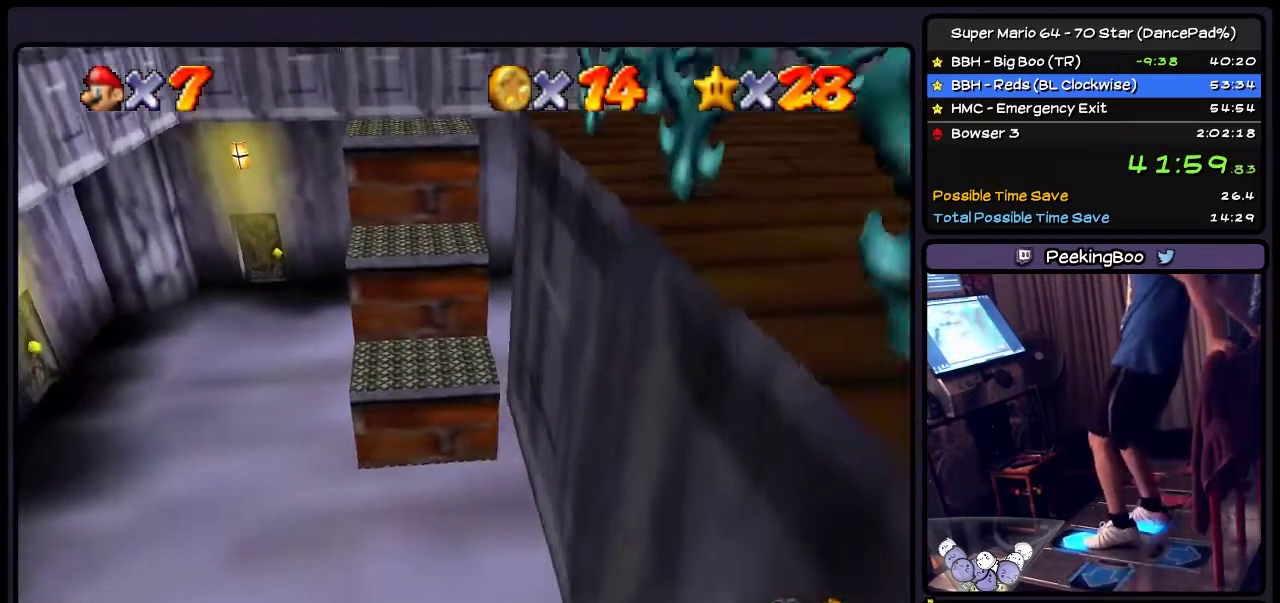
{"buttons": ["DPAD_UP"], "events": [[166, "DPAD_RIGHT", "up"]]}
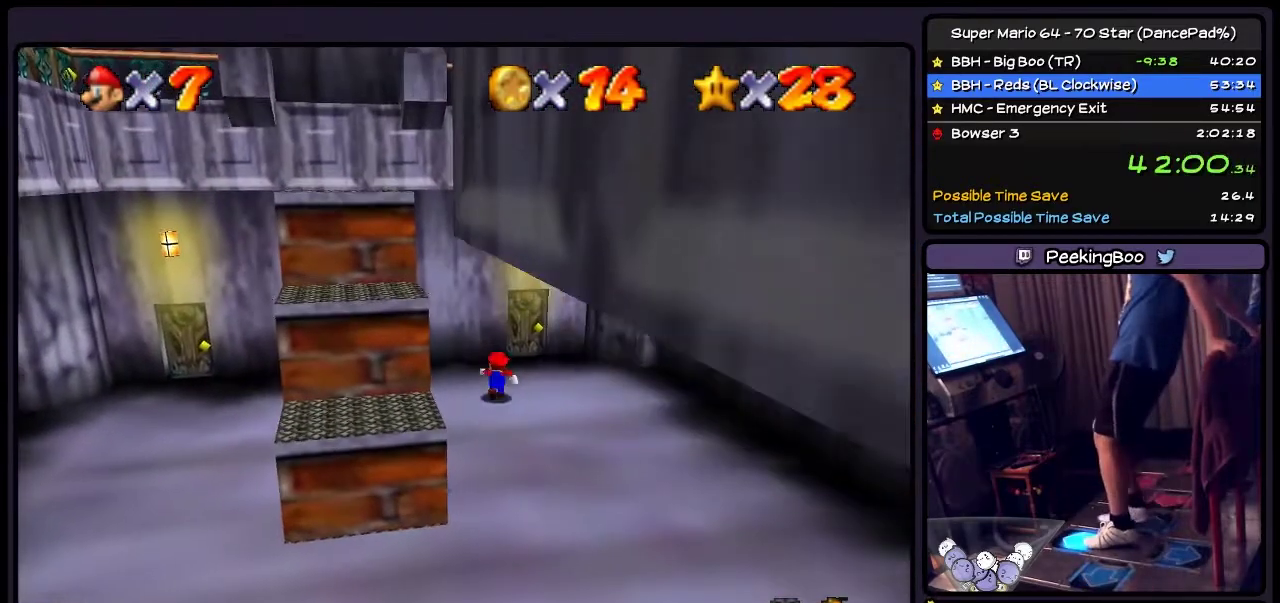
{"buttons": ["DPAD_UP", "DPAD_RIGHT"], "events": [[400, "DPAD_RIGHT", "down"]]}
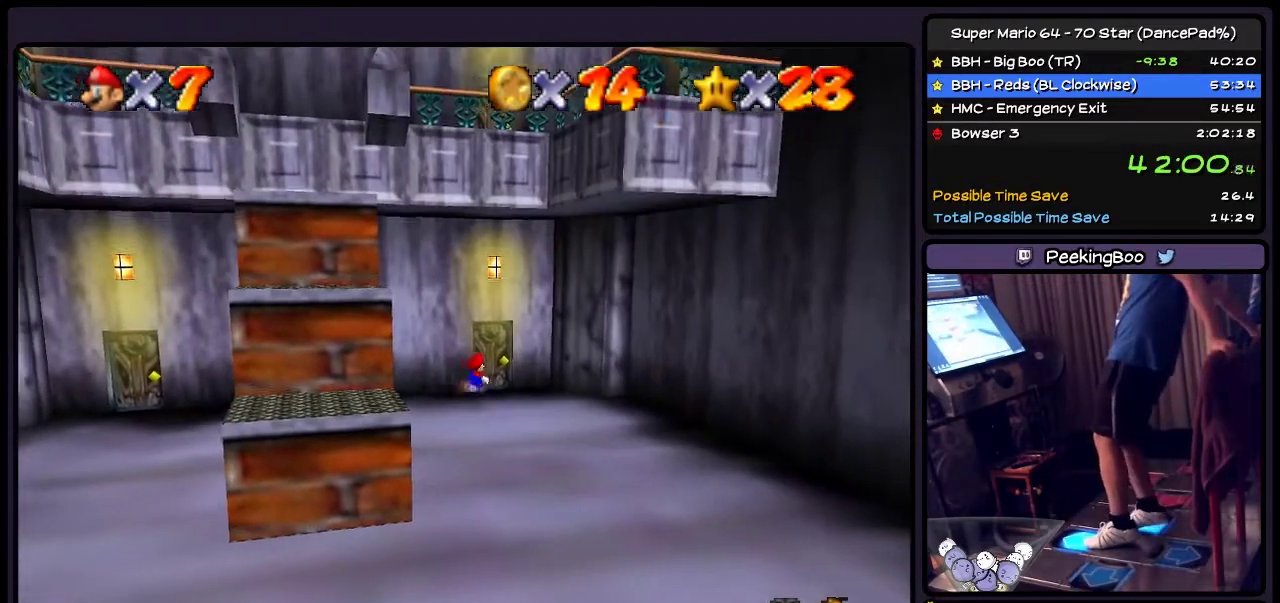
{"buttons": ["DPAD_UP"], "events": [[201, "DPAD_RIGHT", "up"]]}